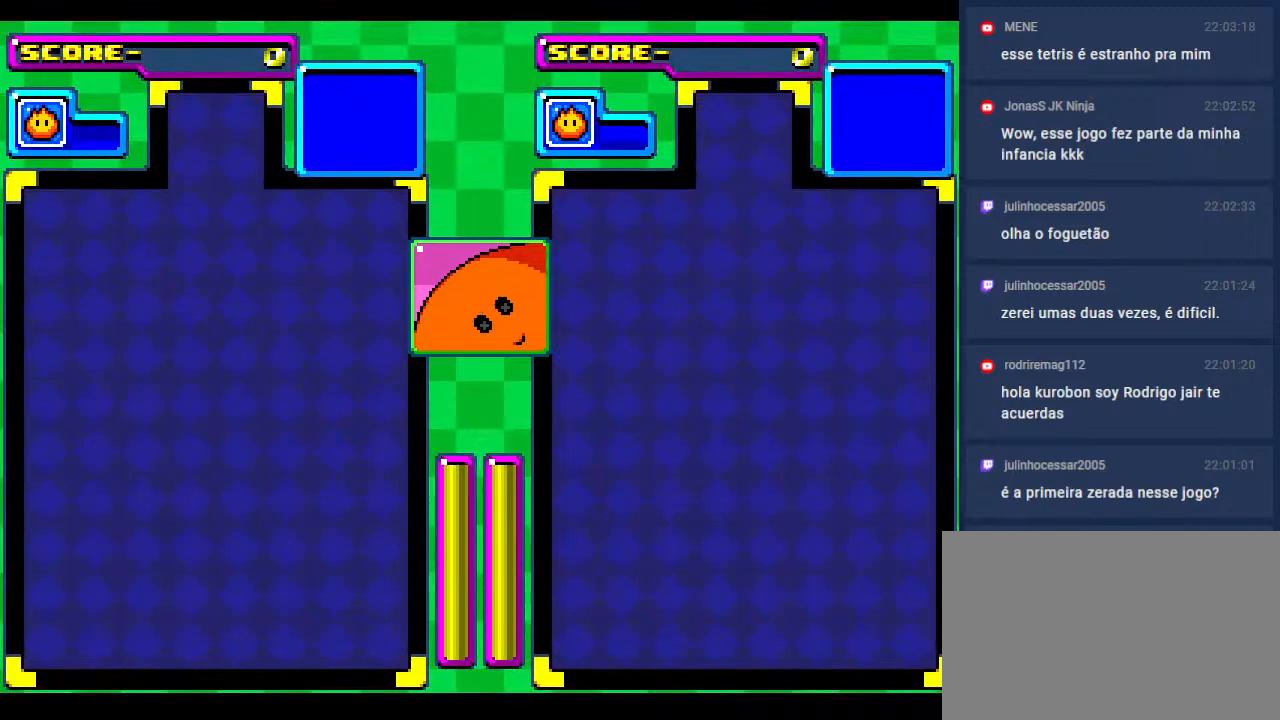
Gameplay with a controller; each line is a JSON object with the inputs held at the frame after it. "events" lists button and stick changes between this image and that frame as [ms after this image, input, new state], when the widget could be followed in between. Not read: L3 R3 other_buttons.
{"buttons": [], "events": [[317, "DPAD_DOWN", "down"], [450, "DPAD_DOWN", "up"]]}
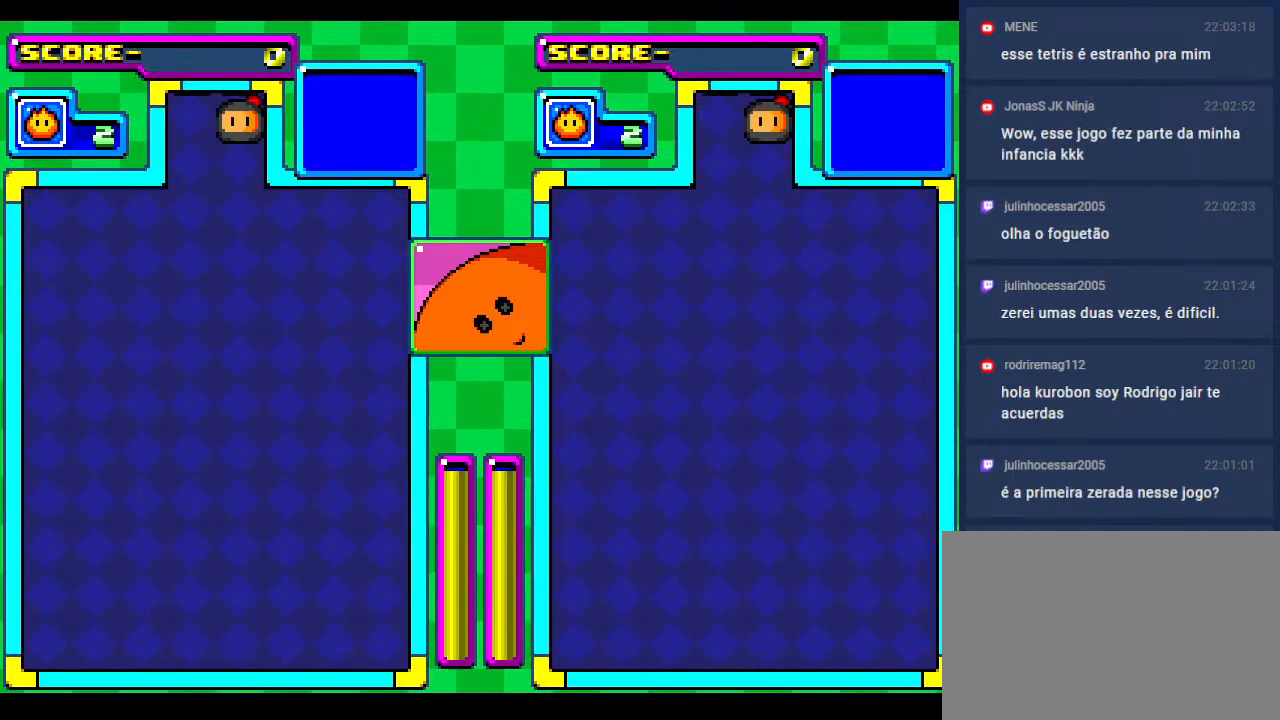
{"buttons": [], "events": [[83, "DPAD_DOWN", "down"], [383, "DPAD_DOWN", "up"]]}
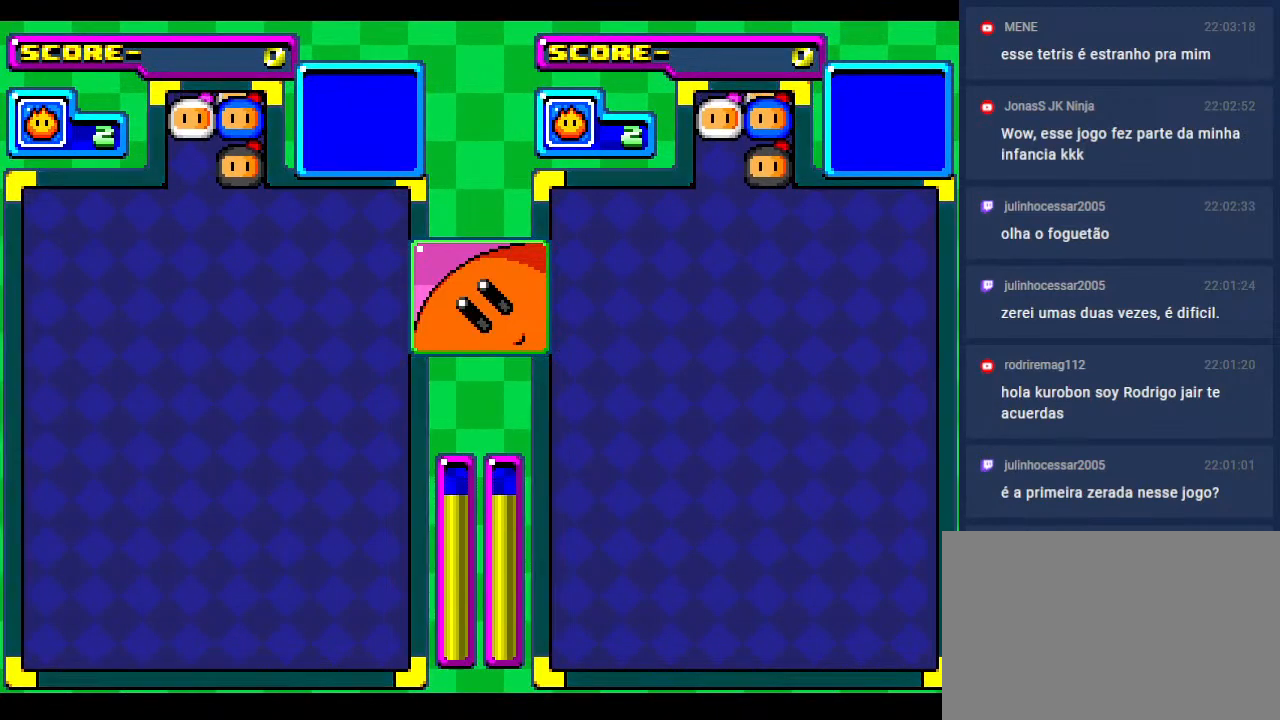
{"buttons": ["DPAD_RIGHT"], "events": [[17, "DPAD_DOWN", "down"], [183, "DPAD_DOWN", "up"], [350, "DPAD_DOWN", "down"], [433, "DPAD_DOWN", "up"], [467, "DPAD_RIGHT", "down"]]}
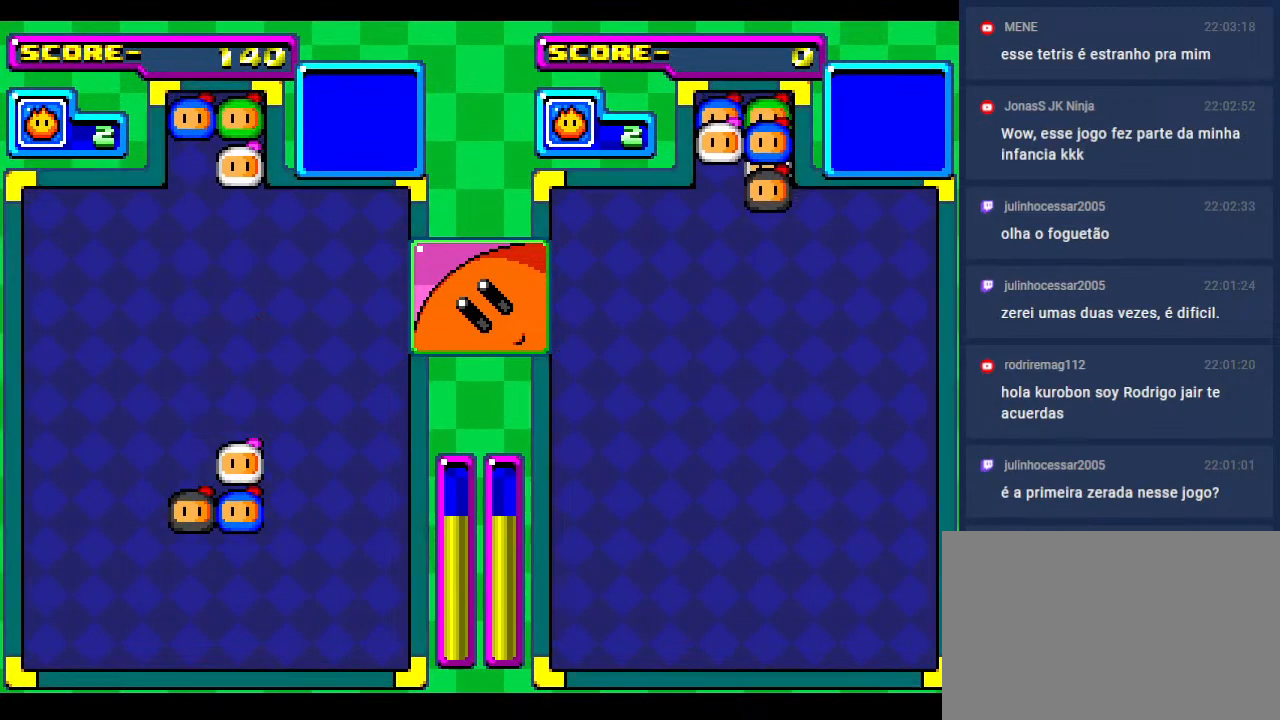
{"buttons": ["DPAD_RIGHT"], "events": [[100, "DPAD_RIGHT", "up"], [250, "DPAD_RIGHT", "down"], [350, "DPAD_RIGHT", "up"], [450, "DPAD_RIGHT", "down"]]}
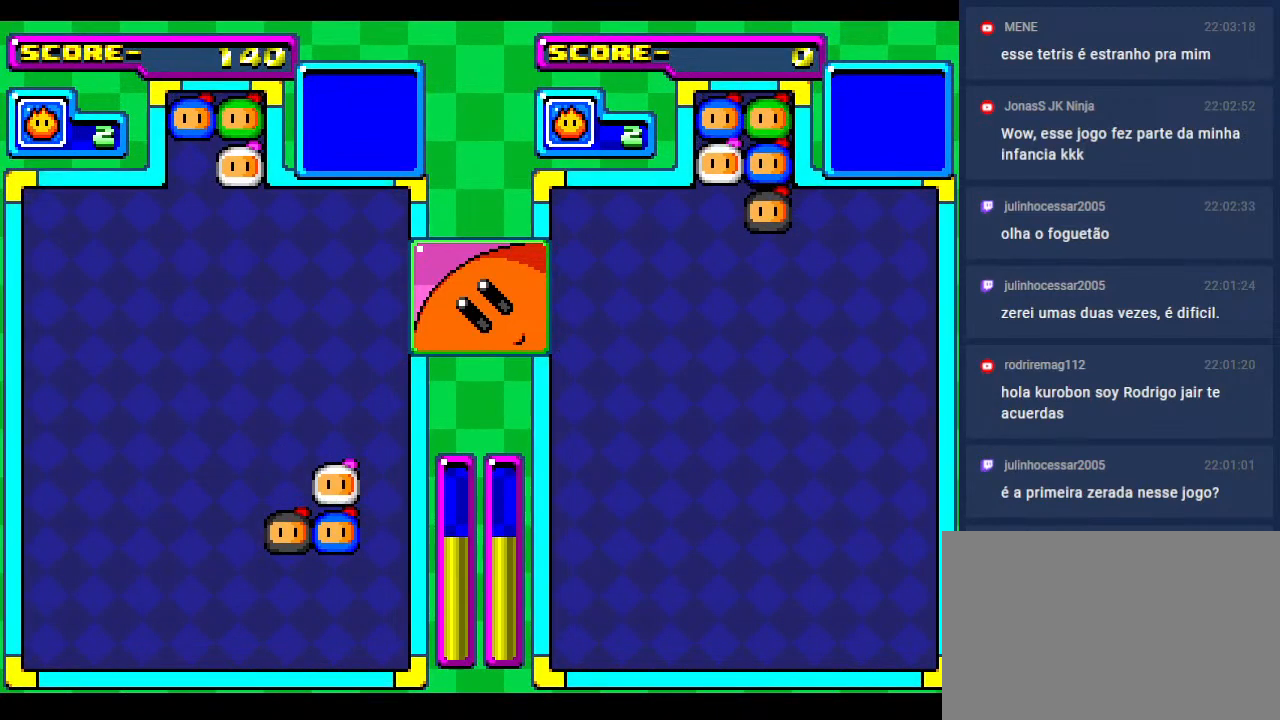
{"buttons": [], "events": [[100, "DPAD_RIGHT", "up"], [167, "DPAD_DOWN", "down"], [283, "DPAD_DOWN", "up"], [400, "DPAD_DOWN", "down"], [500, "DPAD_DOWN", "up"]]}
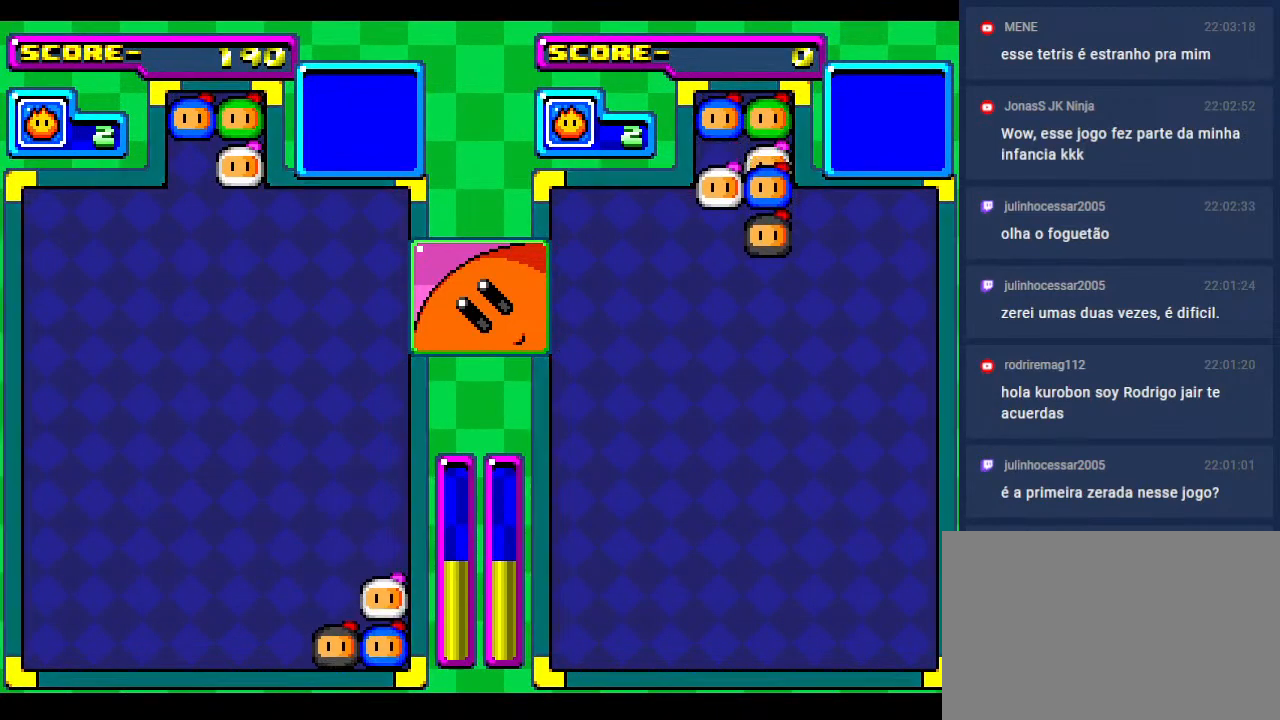
{"buttons": ["DPAD_DOWN"], "events": [[200, "DPAD_DOWN", "down"], [317, "DPAD_DOWN", "up"], [400, "DPAD_DOWN", "down"]]}
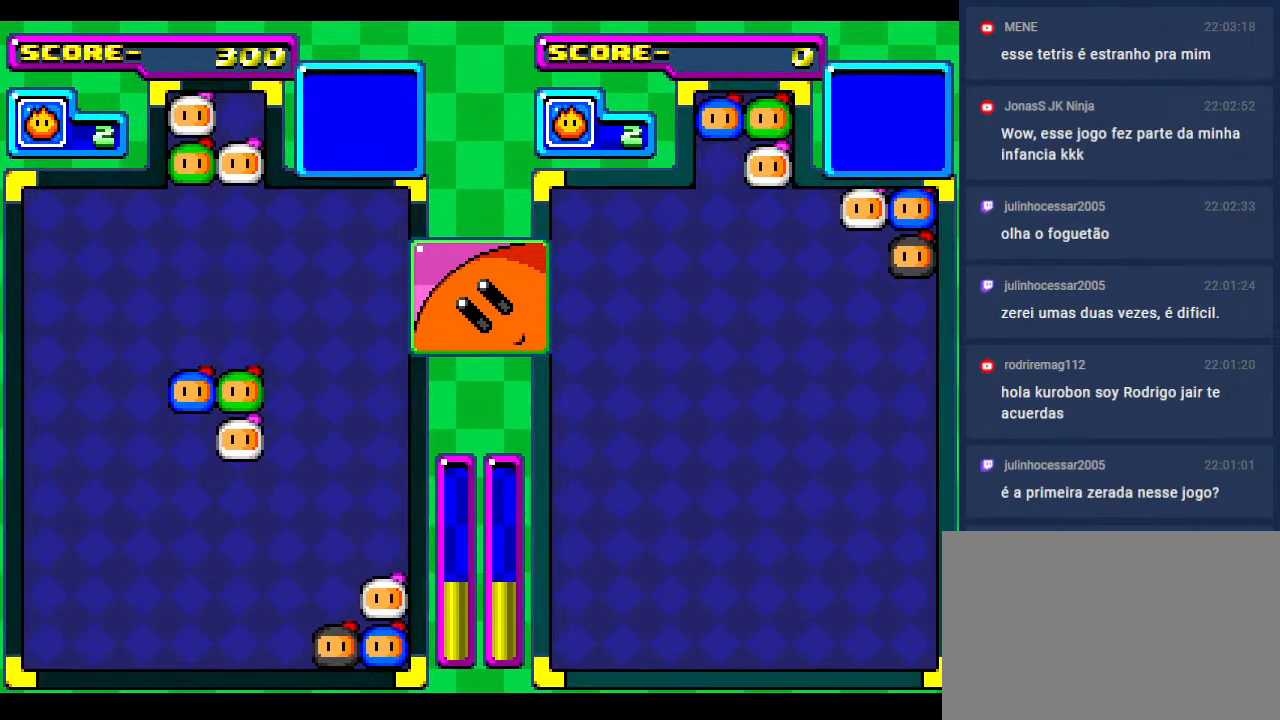
{"buttons": [], "events": [[50, "DPAD_DOWN", "up"], [100, "DPAD_RIGHT", "down"], [217, "DPAD_RIGHT", "up"], [333, "DPAD_RIGHT", "down"], [467, "DPAD_RIGHT", "up"]]}
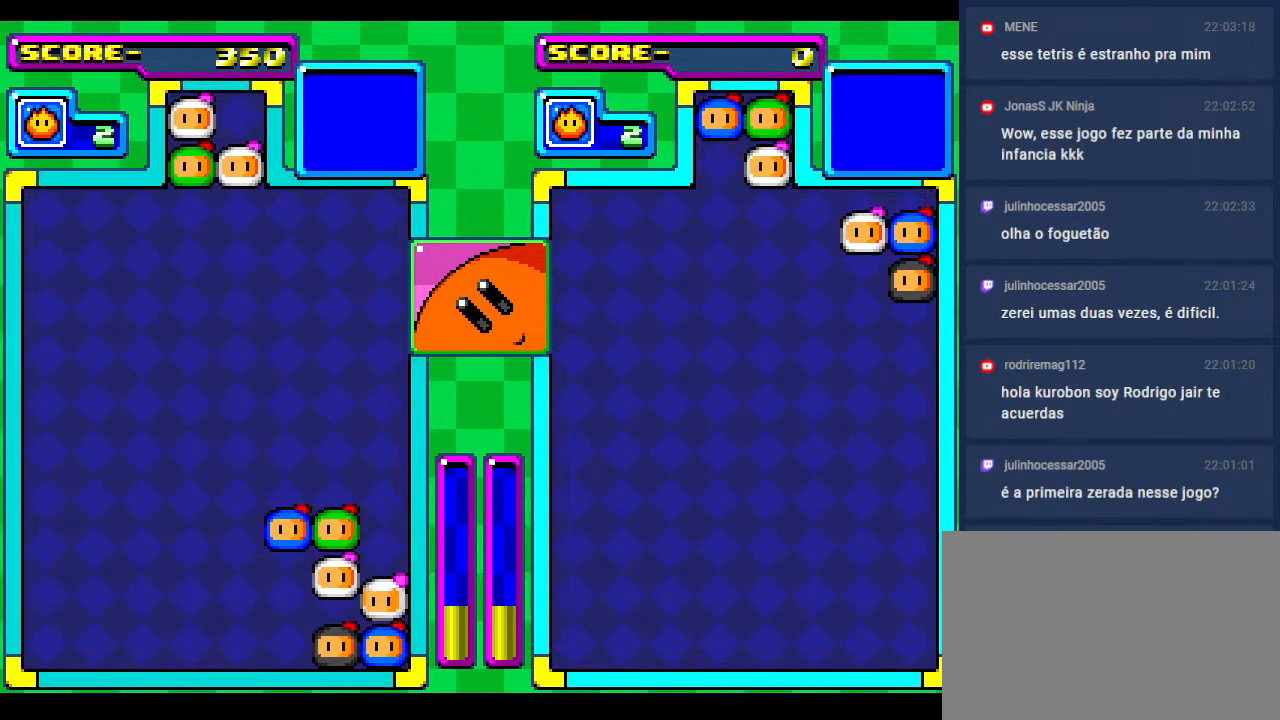
{"buttons": [], "events": [[67, "DPAD_DOWN", "down"], [233, "DPAD_DOWN", "up"], [383, "DPAD_DOWN", "down"], [467, "DPAD_DOWN", "up"]]}
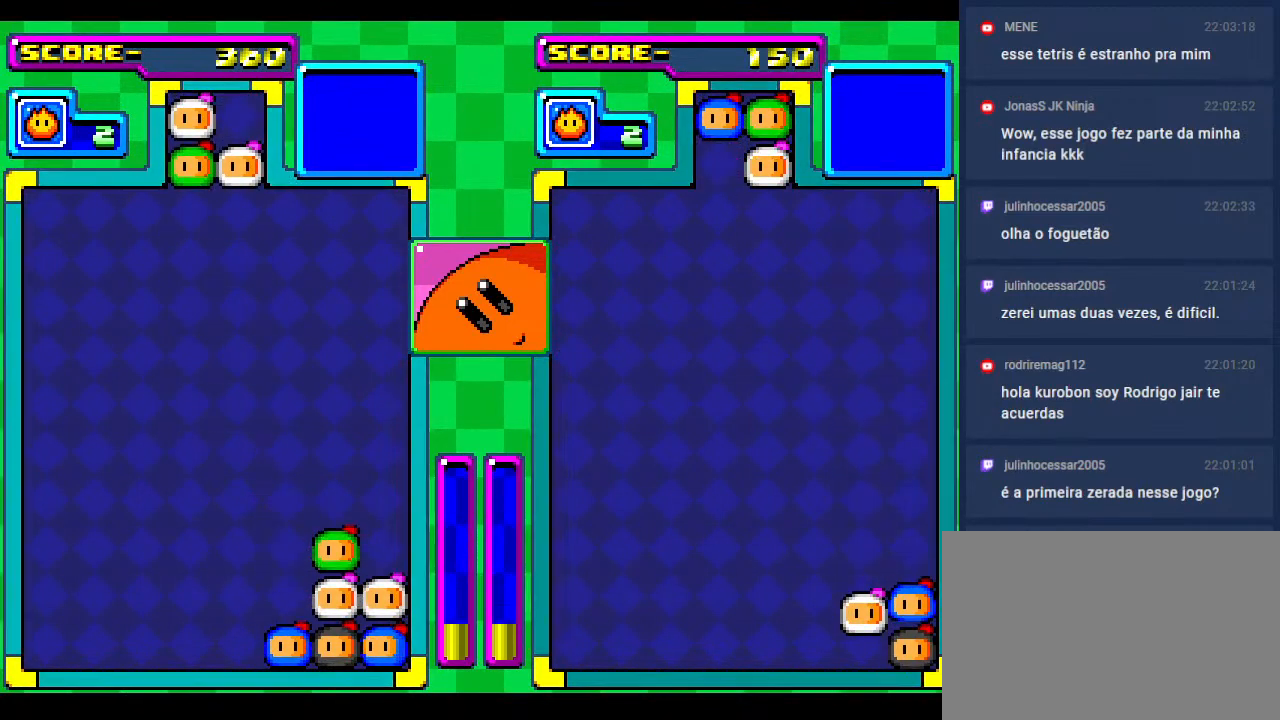
{"buttons": ["DPAD_RIGHT"], "events": [[217, "DPAD_DOWN", "down"], [383, "DPAD_RIGHT", "down"], [417, "DPAD_DOWN", "up"]]}
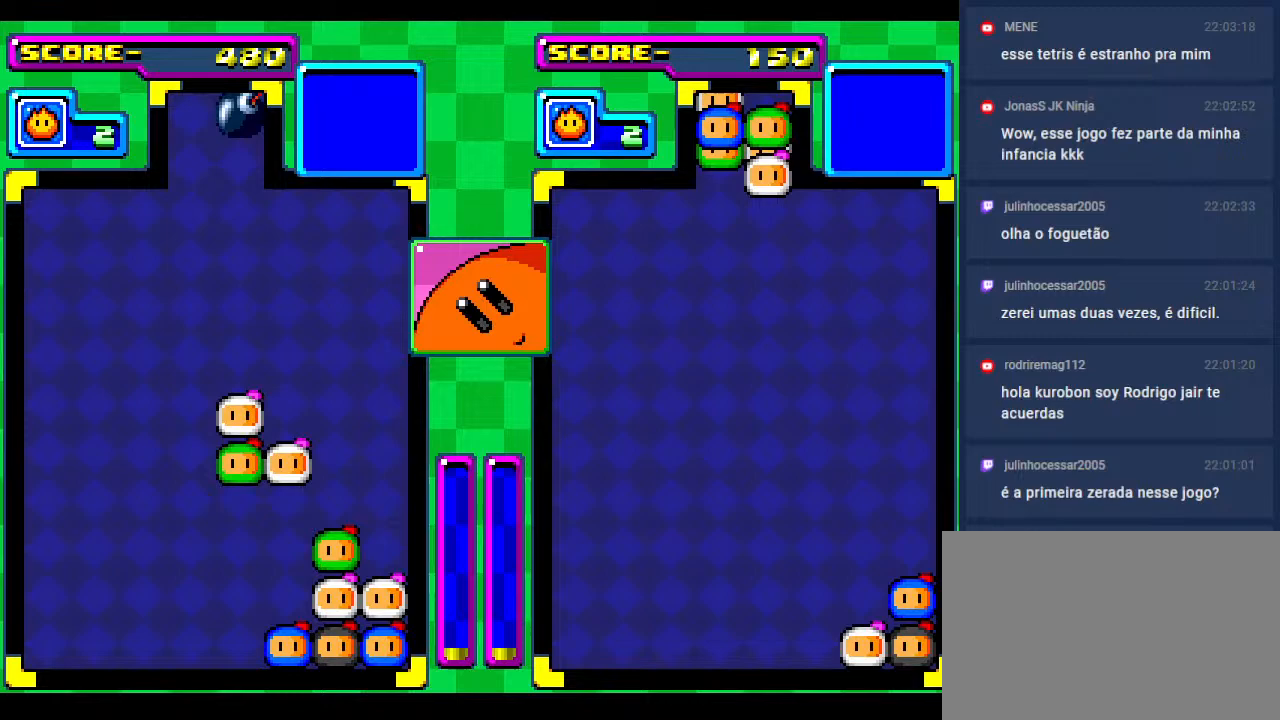
{"buttons": ["DPAD_DOWN"], "events": [[17, "DPAD_RIGHT", "up"], [133, "DPAD_DOWN", "down"], [200, "DPAD_DOWN", "up"], [383, "DPAD_DOWN", "down"]]}
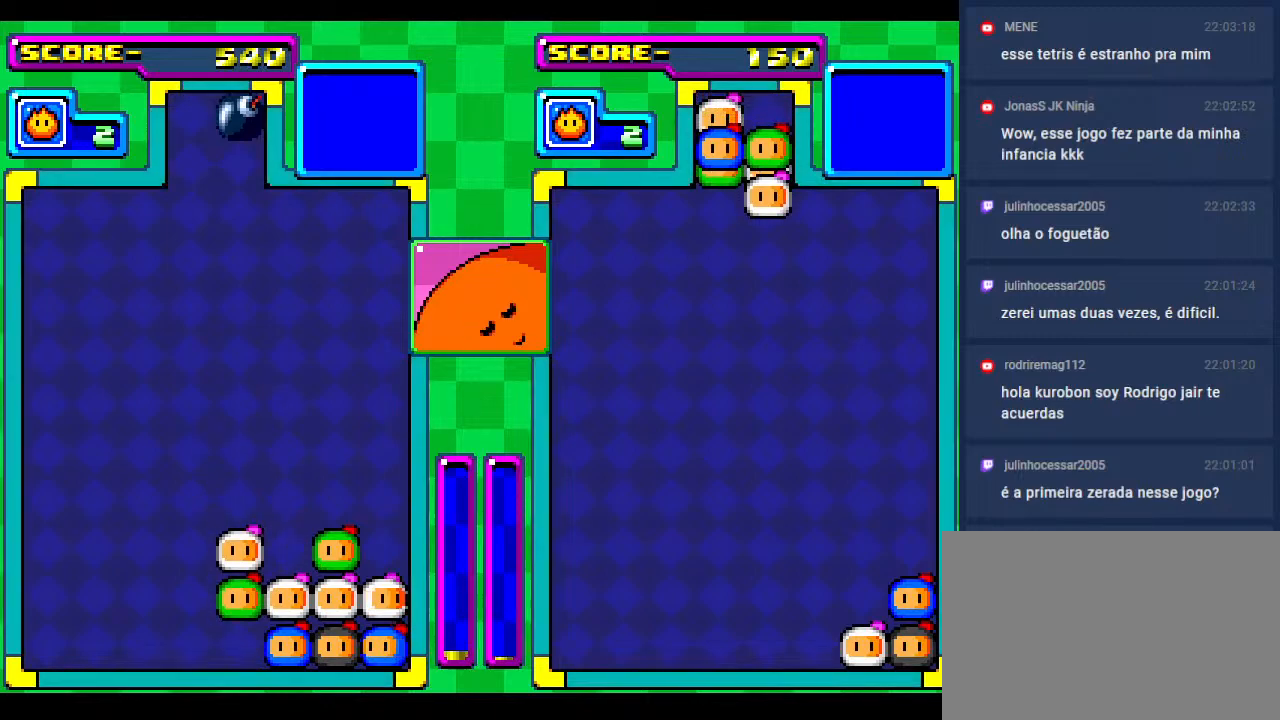
{"buttons": ["DPAD_DOWN"], "events": [[233, "DPAD_DOWN", "up"], [433, "DPAD_DOWN", "down"]]}
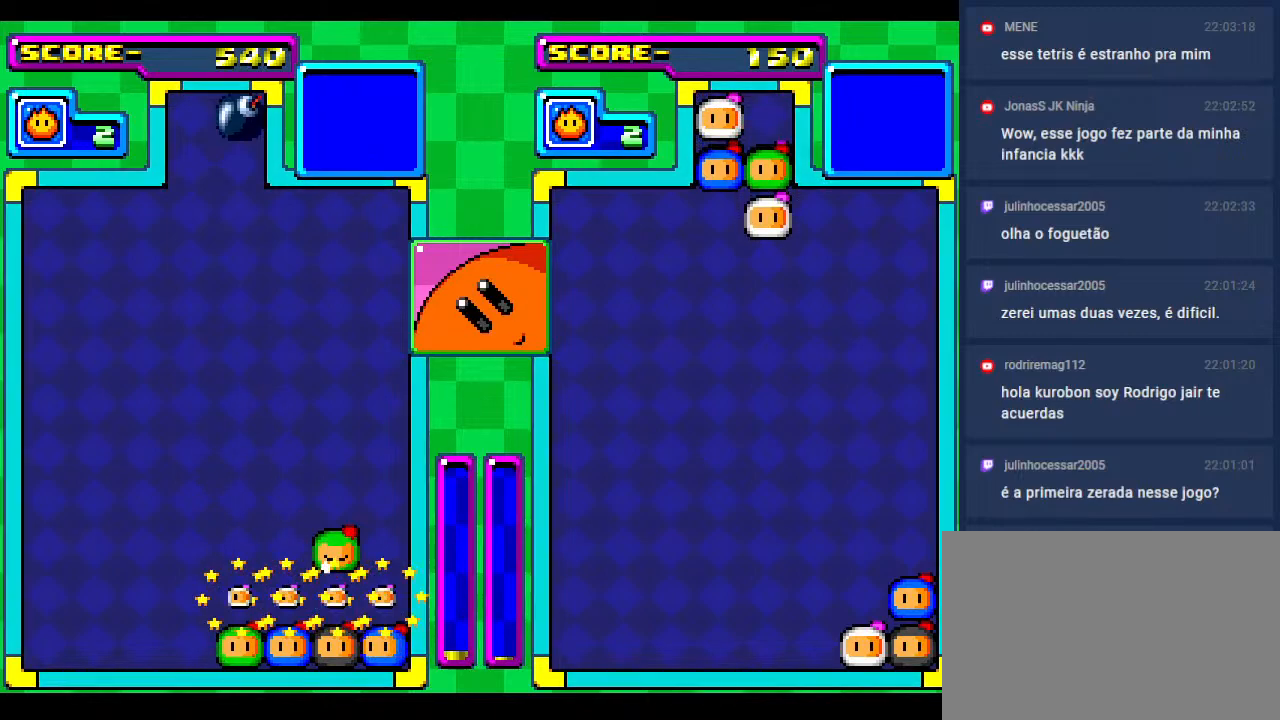
{"buttons": ["DPAD_DOWN", "DPAD_LEFT"], "events": [[83, "DPAD_DOWN", "up"], [383, "DPAD_LEFT", "down"], [467, "DPAD_DOWN", "down"]]}
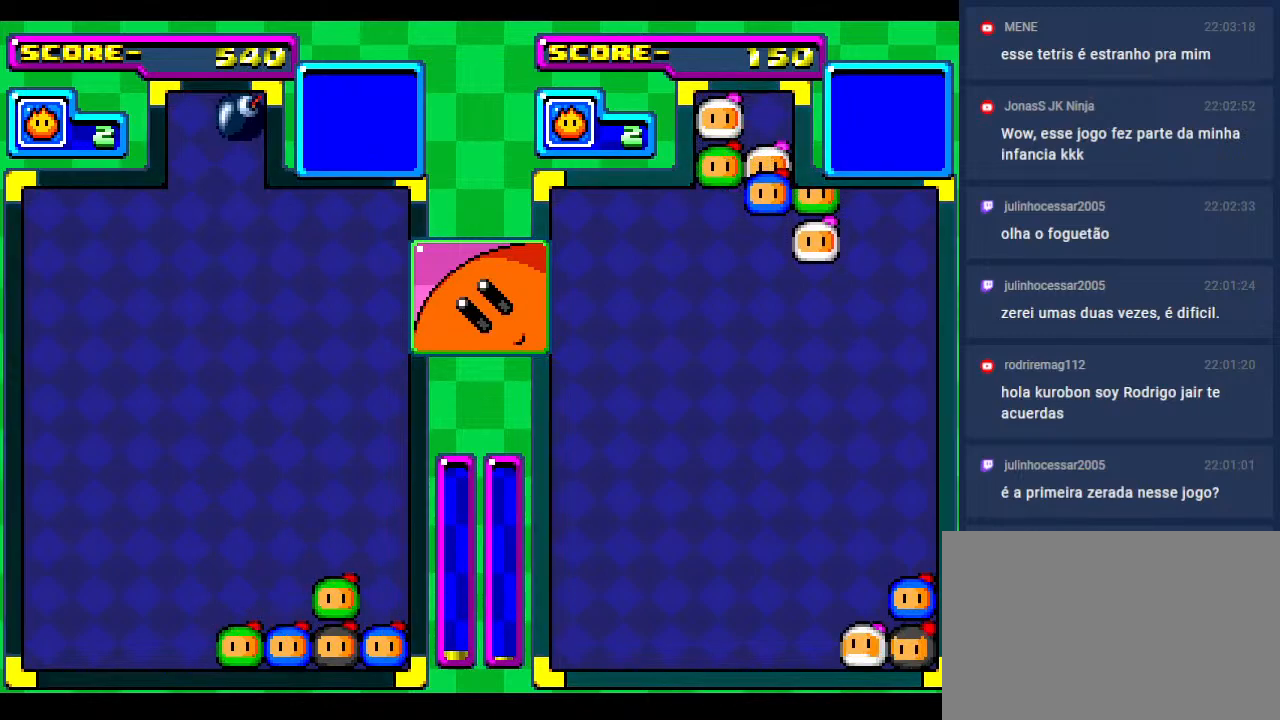
{"buttons": [], "events": [[33, "DPAD_LEFT", "up"], [133, "DPAD_DOWN", "up"], [267, "DPAD_DOWN", "down"], [433, "DPAD_DOWN", "up"]]}
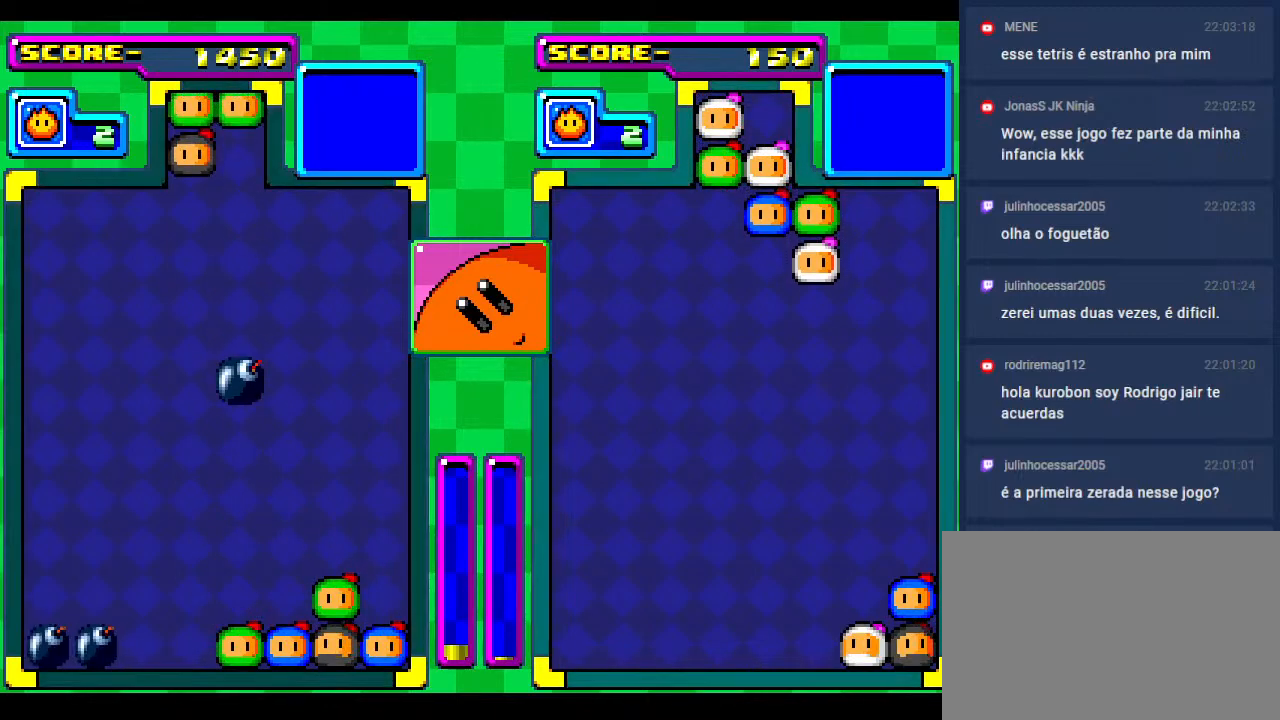
{"buttons": [], "events": [[200, "DPAD_LEFT", "down"], [317, "DPAD_DOWN", "down"], [333, "DPAD_LEFT", "up"], [450, "DPAD_DOWN", "up"]]}
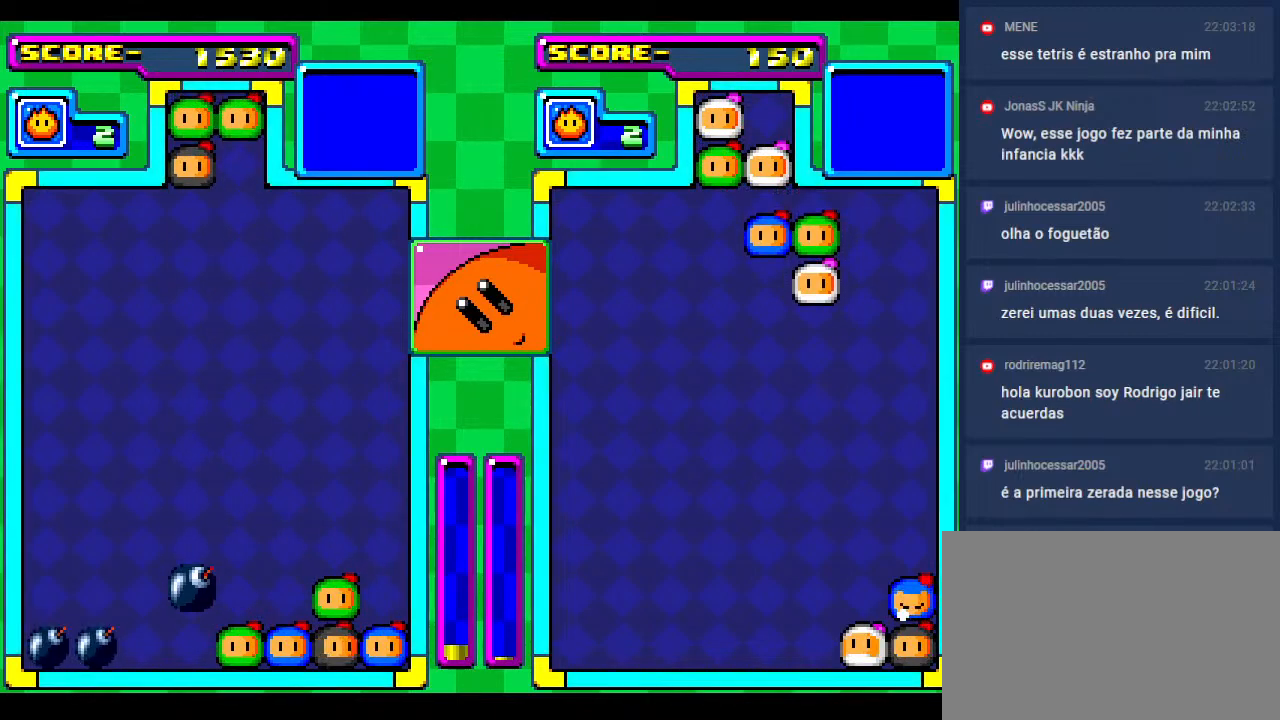
{"buttons": [], "events": [[83, "DPAD_DOWN", "down"], [267, "DPAD_DOWN", "up"]]}
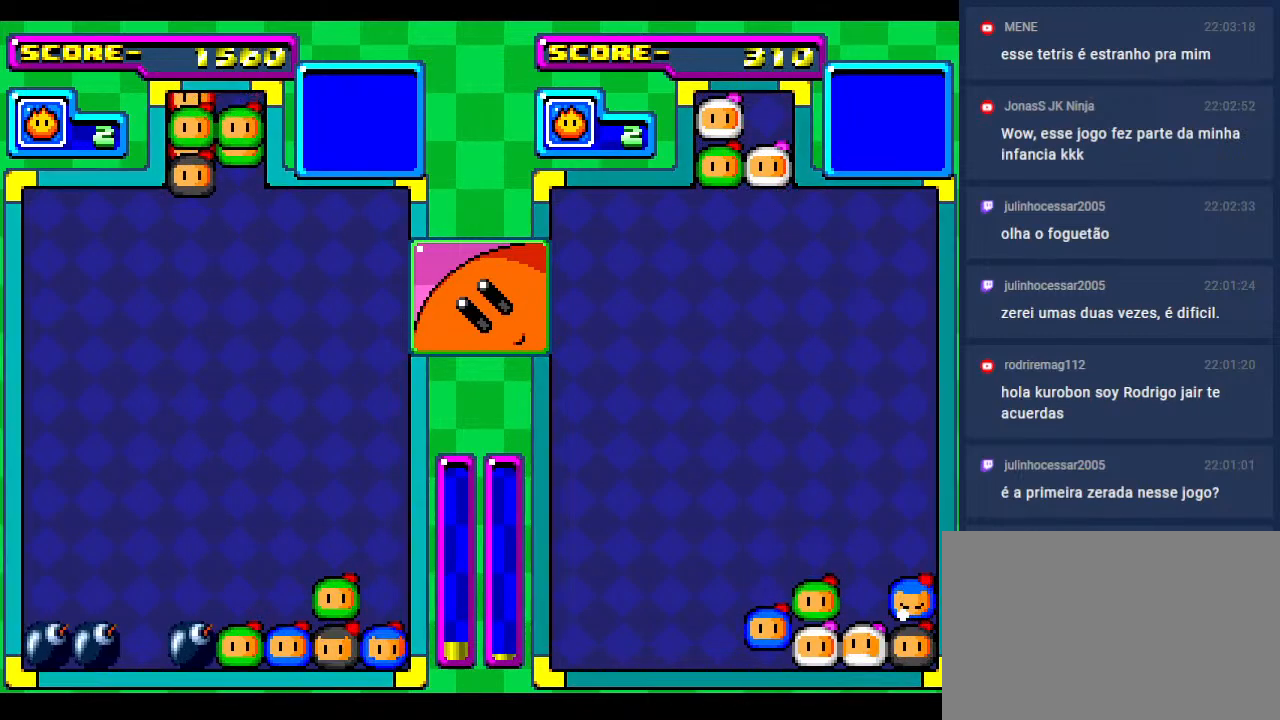
{"buttons": [], "events": [[200, "DPAD_DOWN", "down"], [333, "DPAD_LEFT", "down"], [350, "DPAD_DOWN", "up"], [467, "DPAD_LEFT", "up"]]}
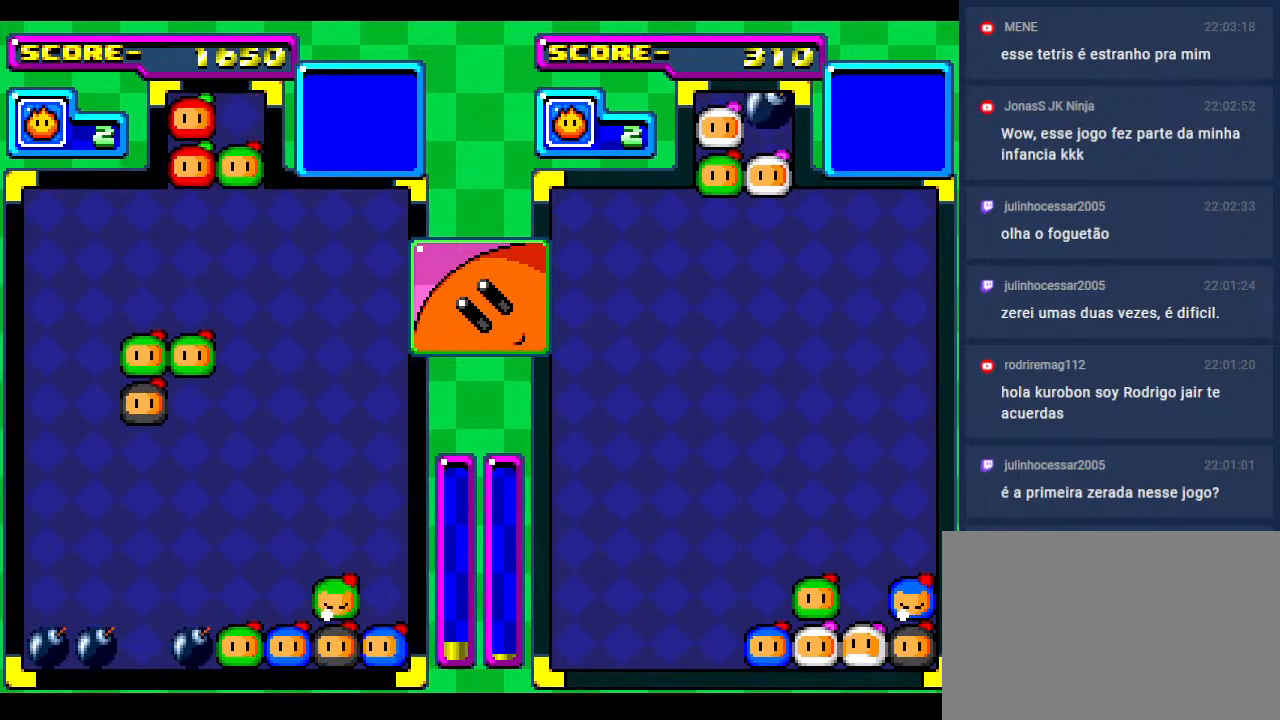
{"buttons": [], "events": [[267, "DPAD_DOWN", "down"], [367, "DPAD_DOWN", "up"]]}
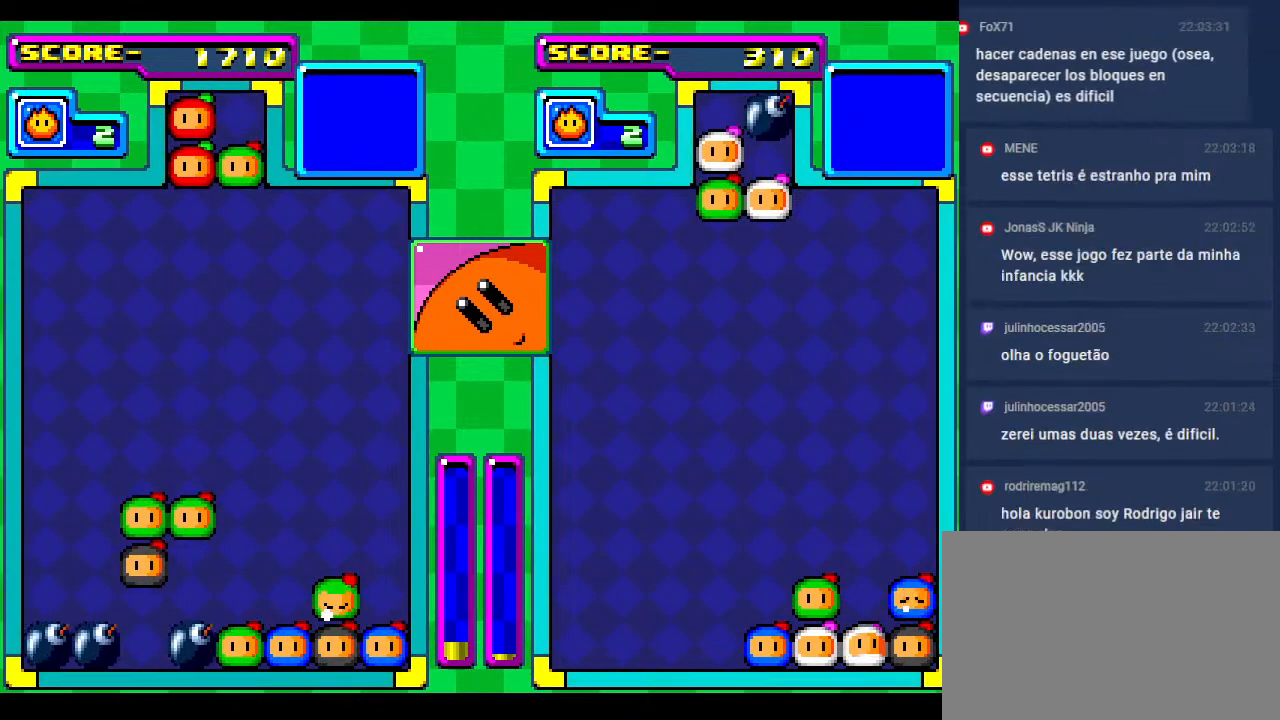
{"buttons": [], "events": [[250, "DPAD_RIGHT", "down"], [350, "DPAD_RIGHT", "up"]]}
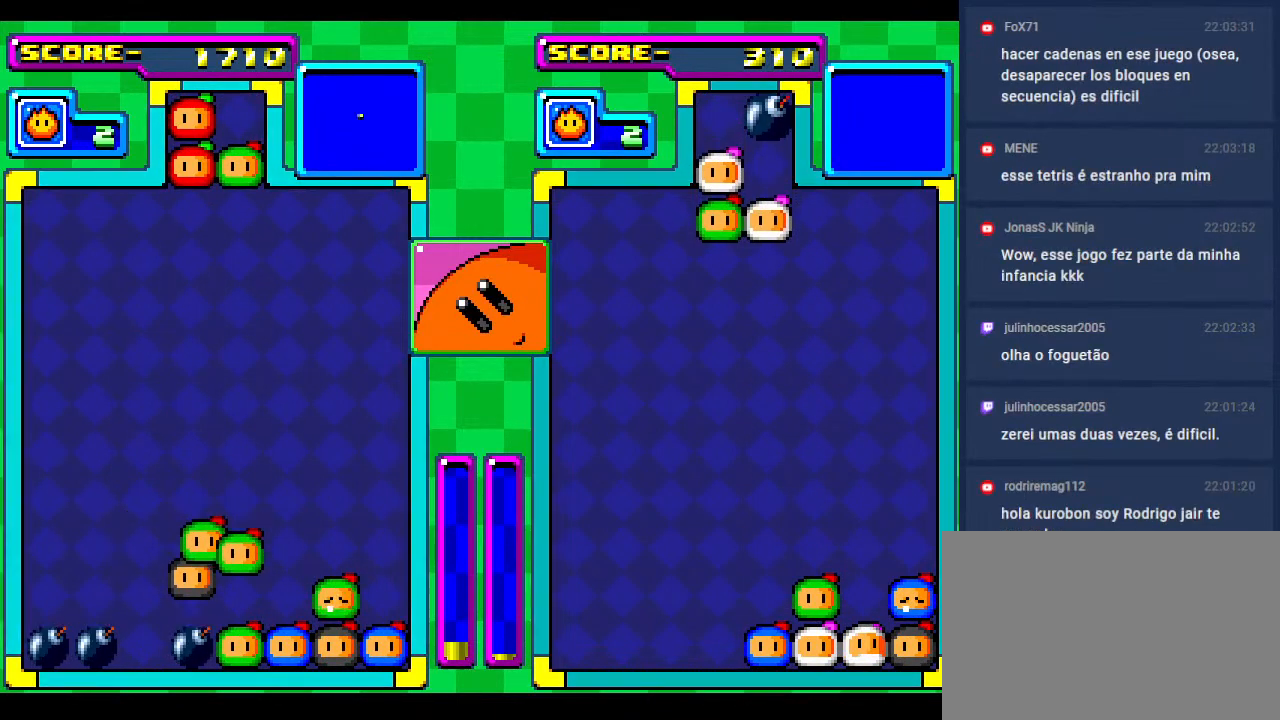
{"buttons": [], "events": [[300, "DPAD_RIGHT", "down"], [400, "DPAD_RIGHT", "up"]]}
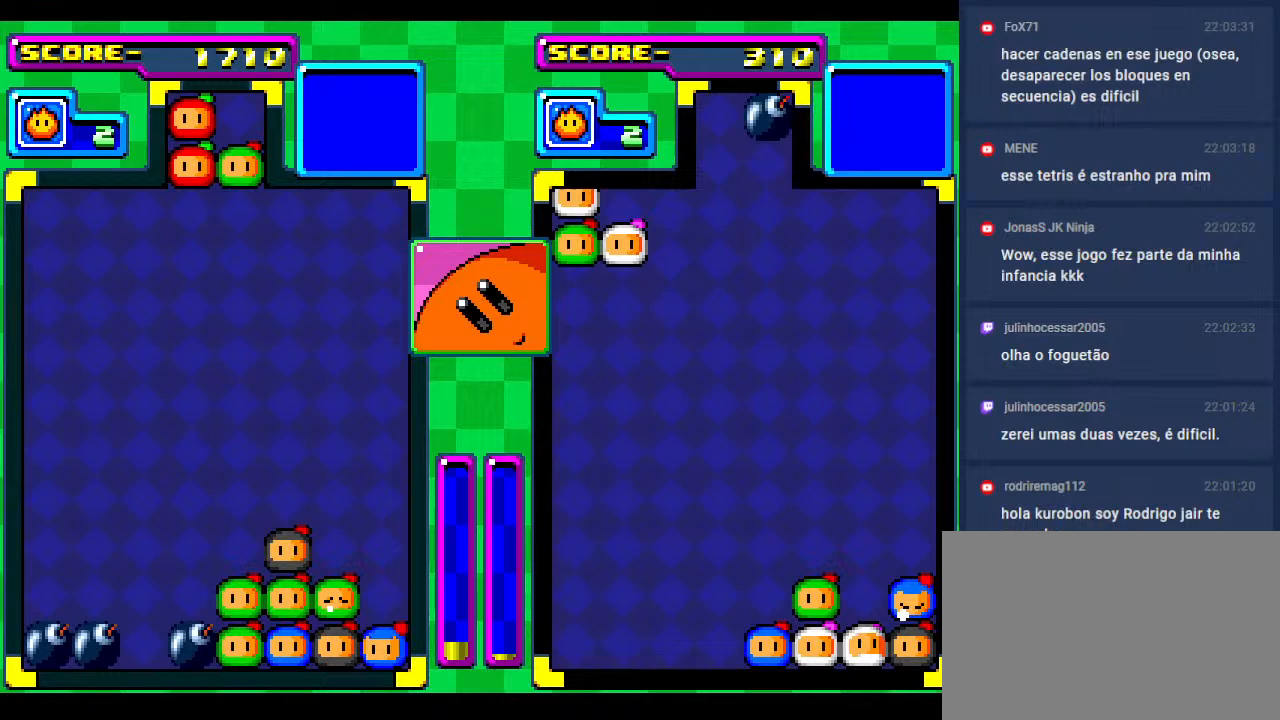
{"buttons": [], "events": [[83, "DPAD_DOWN", "down"], [350, "DPAD_DOWN", "up"]]}
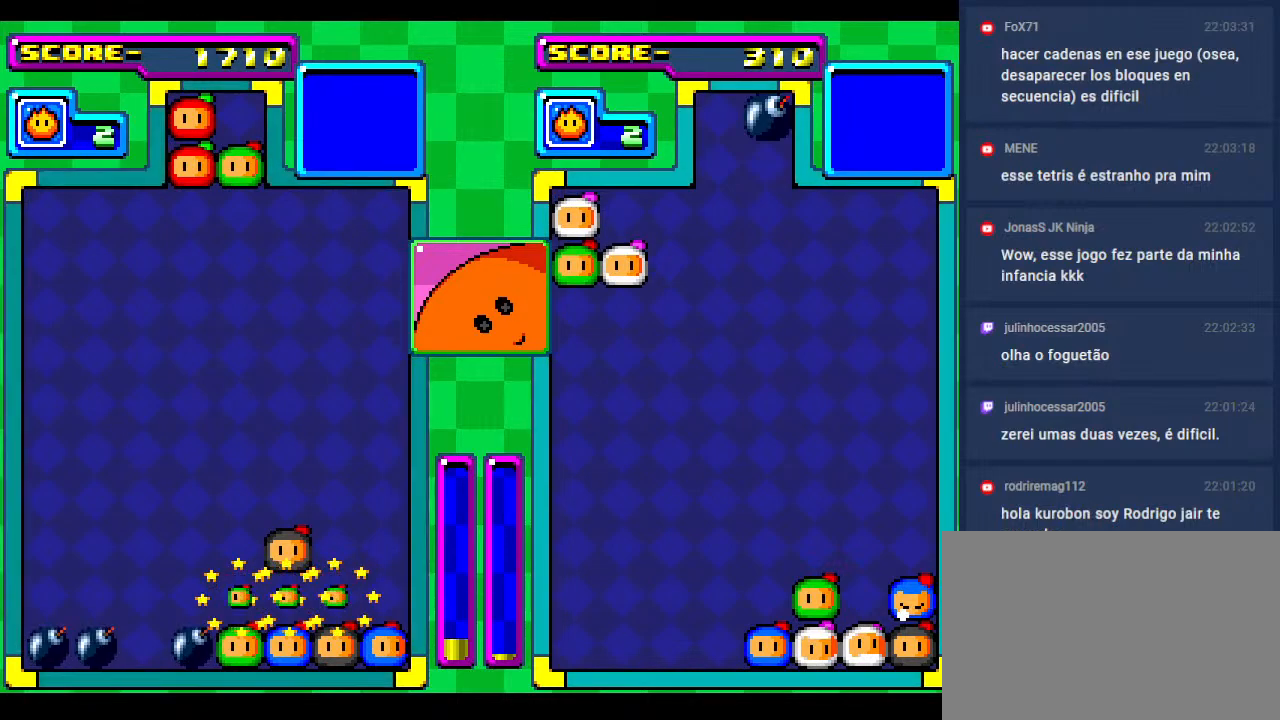
{"buttons": ["DPAD_DOWN"], "events": [[500, "DPAD_DOWN", "down"]]}
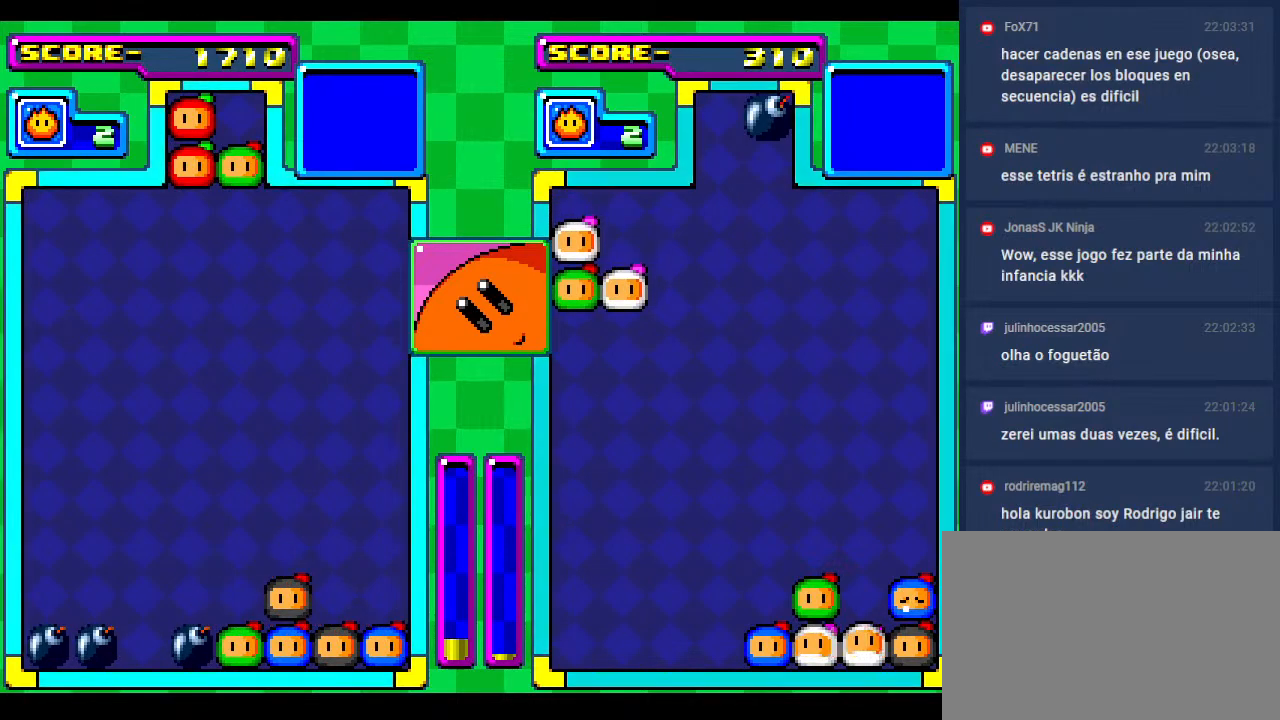
{"buttons": ["DPAD_LEFT"], "events": [[167, "DPAD_DOWN", "up"], [167, "DPAD_RIGHT", "down"], [300, "DPAD_RIGHT", "up"], [317, "DPAD_DOWN", "down"], [400, "DPAD_LEFT", "down"], [417, "DPAD_DOWN", "up"]]}
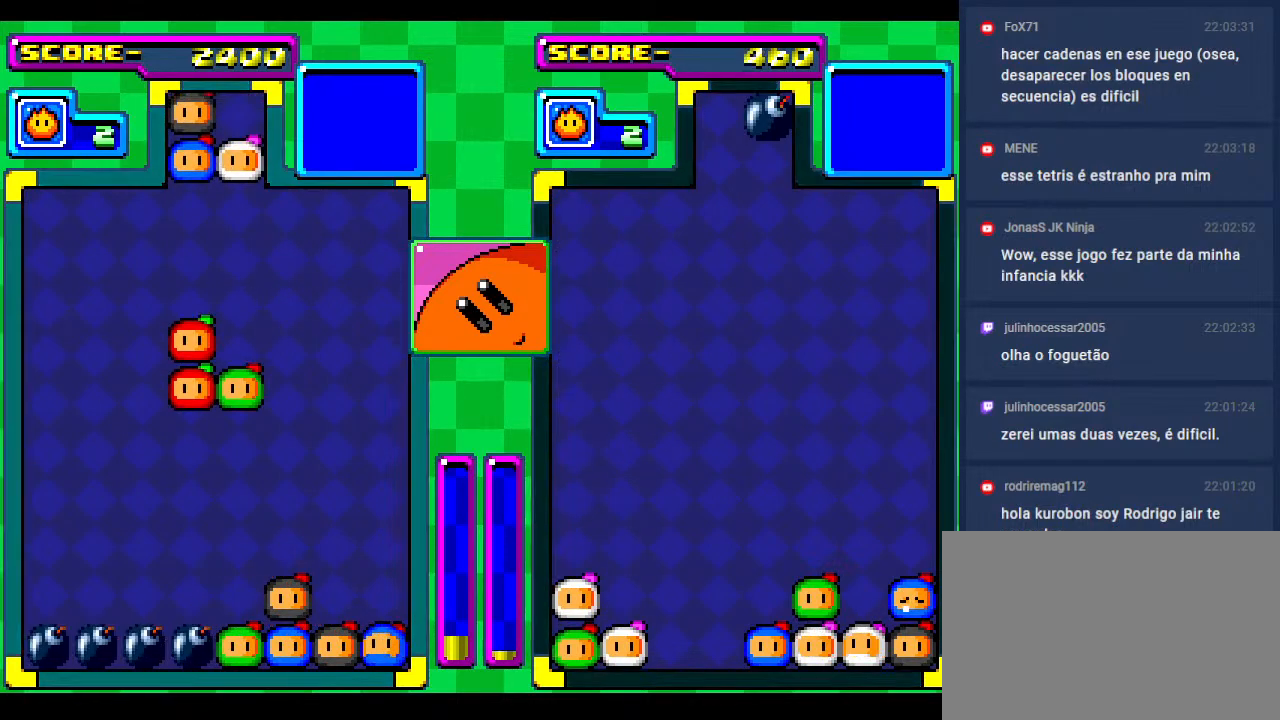
{"buttons": [], "events": [[33, "DPAD_LEFT", "up"], [133, "DPAD_LEFT", "down"], [283, "DPAD_LEFT", "up"]]}
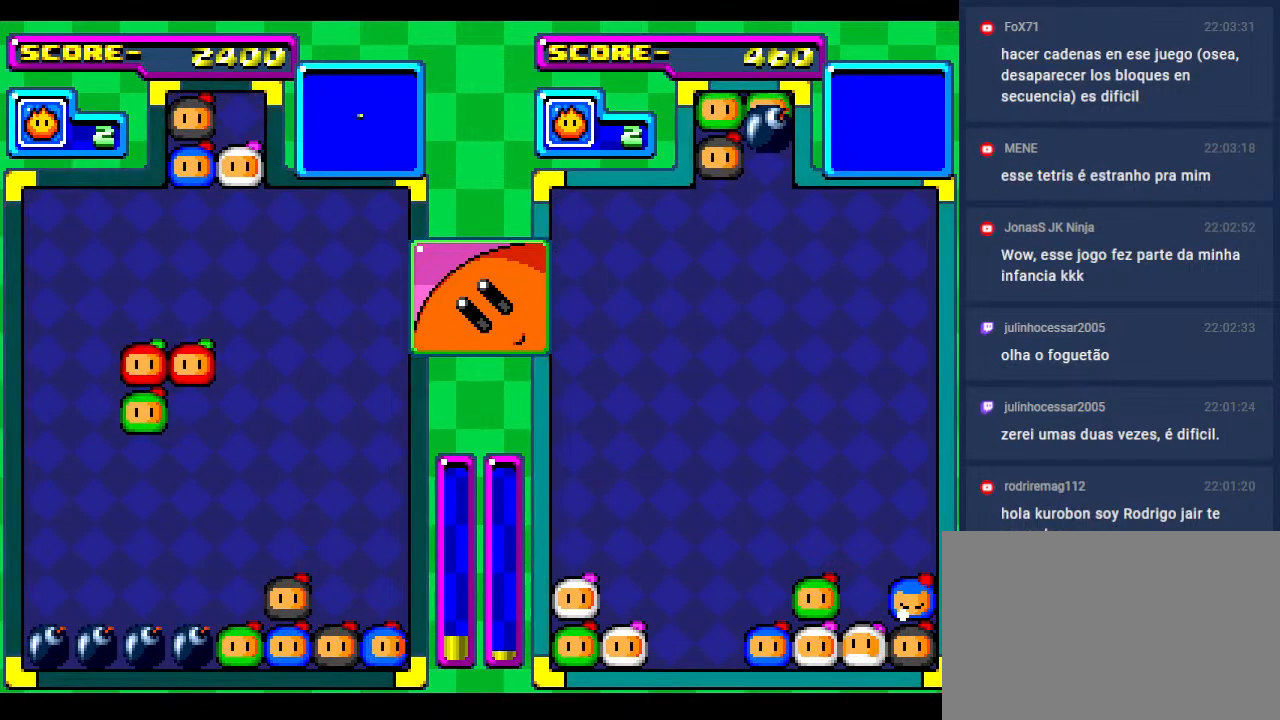
{"buttons": [], "events": [[200, "DPAD_DOWN", "down"], [200, "DPAD_LEFT", "down"], [250, "DPAD_LEFT", "up"], [333, "DPAD_DOWN", "up"]]}
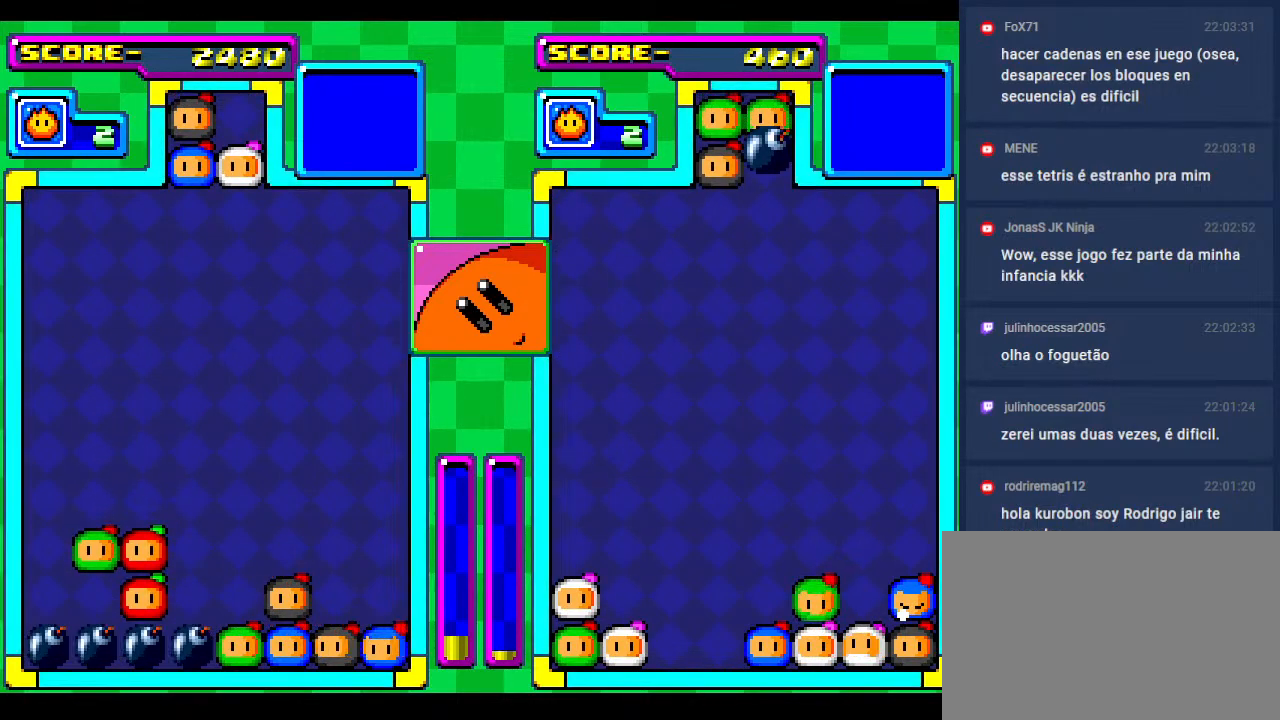
{"buttons": [], "events": [[150, "DPAD_DOWN", "down"], [417, "DPAD_DOWN", "up"]]}